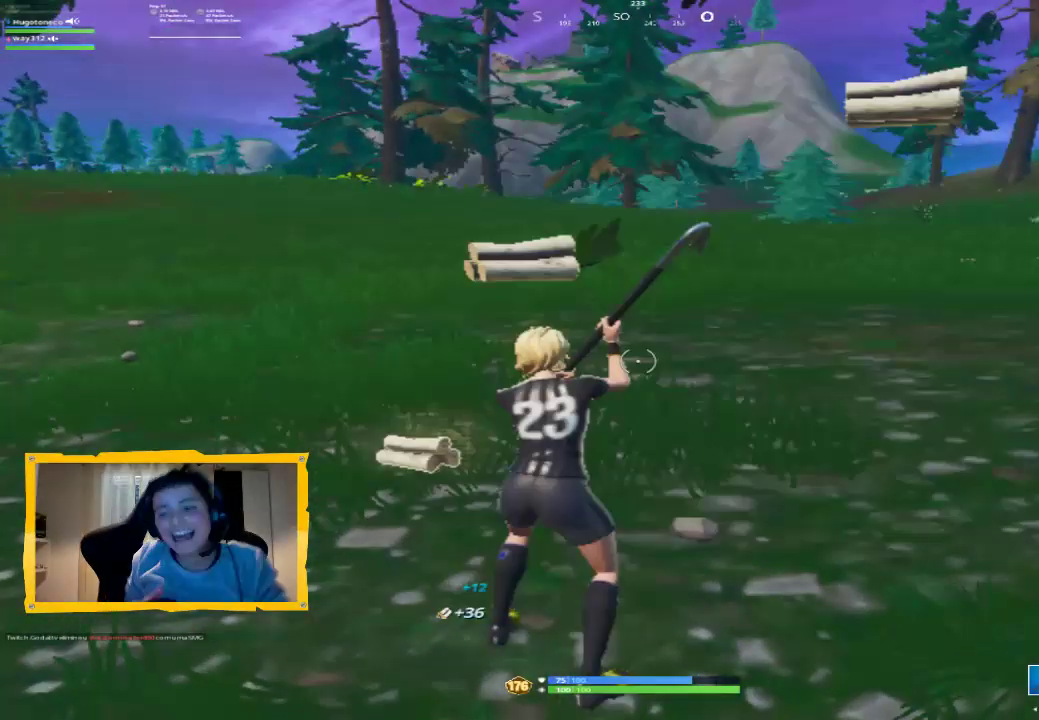
Gameplay with a controller (PlayStation layout); each line is a JSON object with the inputs held at the frame after it (dt_ms = milliseconds from this image to that frame). "events" lists button and stick changes between this image and that frame as [ms after this image, input, new state], when the widget could be followed in between. Not read: TRIANGLE.
{"dt_ms": 500, "buttons": [], "left_stick": "up-left", "right_stick": "center", "events": [[33, "left_stick", "down"], [200, "left_stick", "down-left"], [267, "right_stick", "left"], [333, "left_stick", "up-left"], [333, "right_stick", "center"]]}
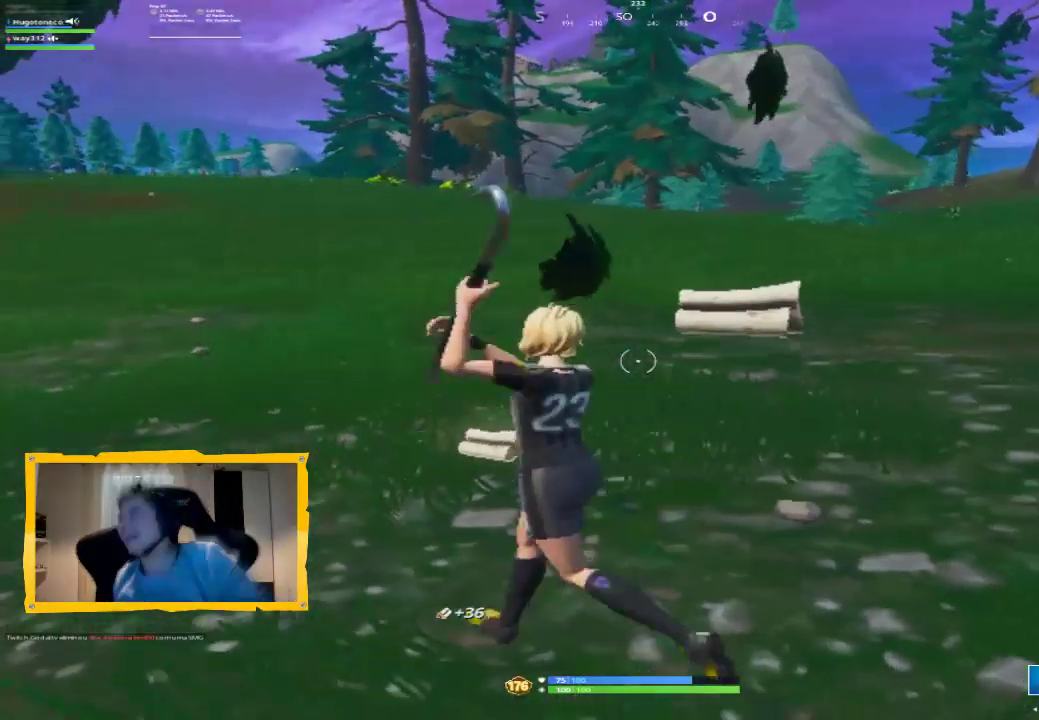
{"dt_ms": 500, "buttons": ["L3"], "left_stick": "up", "right_stick": "left", "events": [[133, "L1", "down"], [167, "left_stick", "up"], [333, "L1", "up"], [433, "right_stick", "left"], [467, "L3", "down"]]}
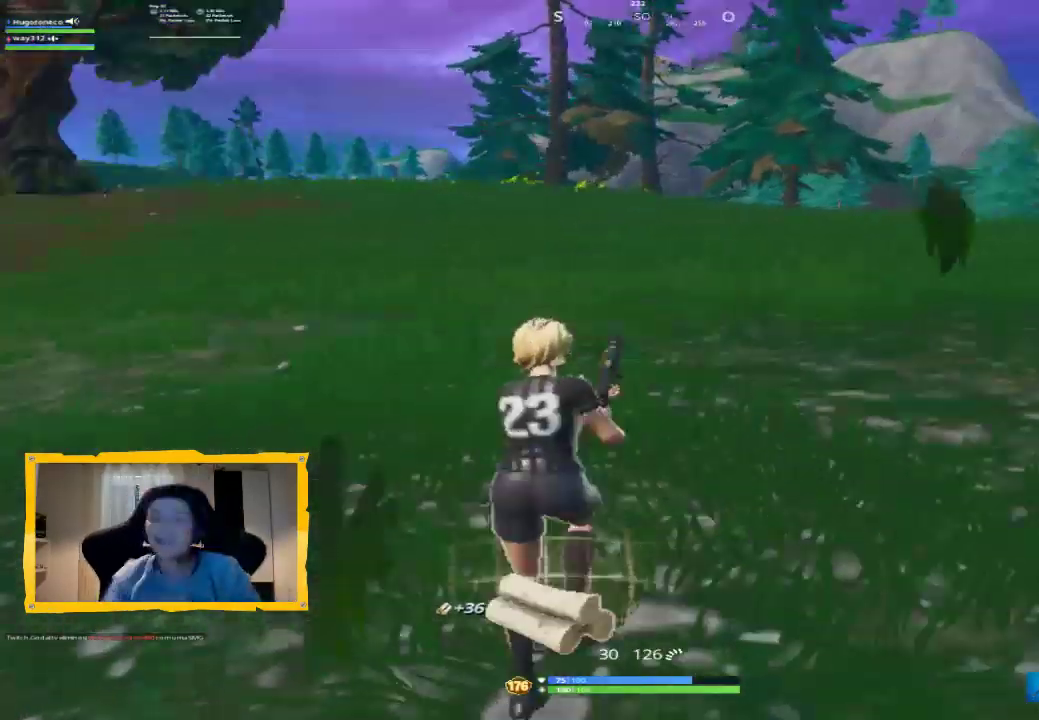
{"dt_ms": 500, "buttons": ["R1"], "left_stick": "up", "right_stick": "center", "events": [[100, "L3", "up"], [100, "right_stick", "center"], [267, "right_stick", "left"], [500, "R1", "down"], [500, "right_stick", "center"]]}
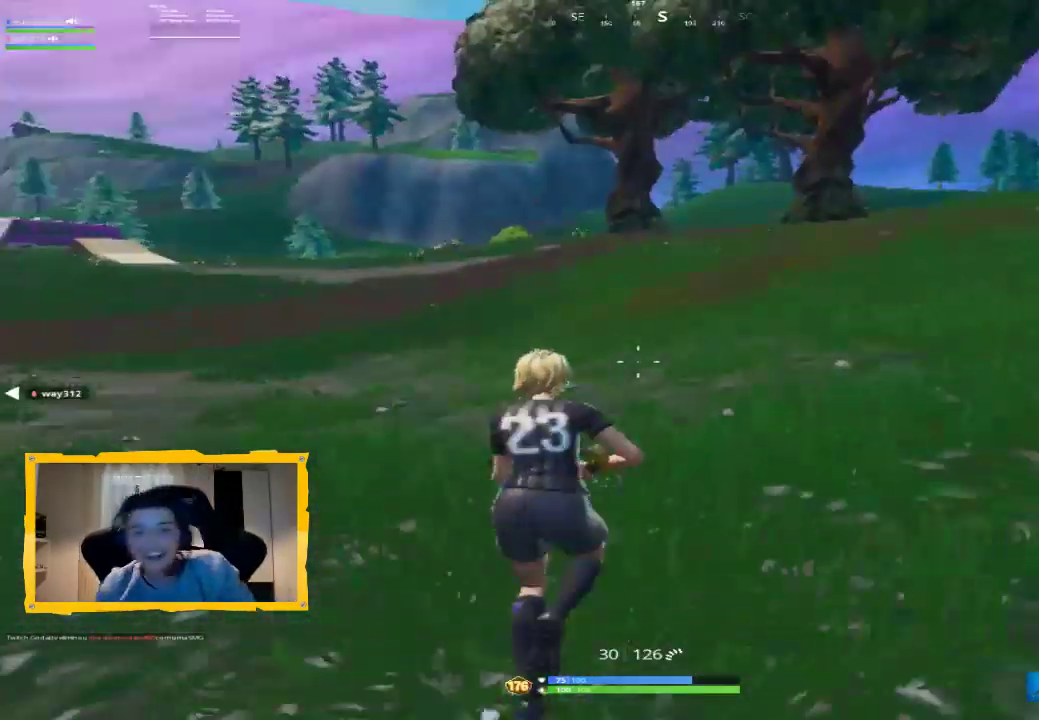
{"dt_ms": 500, "buttons": [], "left_stick": "up", "right_stick": "center", "events": [[33, "R1", "up"], [233, "right_stick", "left"], [300, "L1", "down"], [400, "L1", "up"], [400, "right_stick", "center"]]}
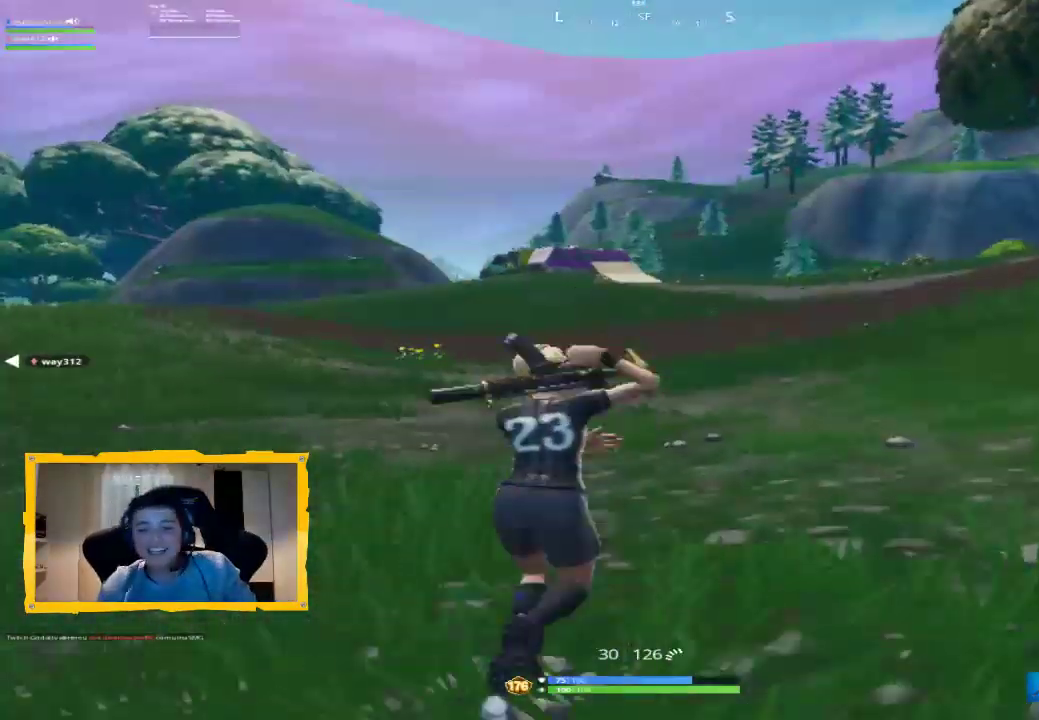
{"dt_ms": 1000, "buttons": [], "left_stick": "up", "right_stick": "center", "events": [[133, "L1", "down"], [200, "L1", "up"], [400, "R1", "down"], [467, "R1", "up"], [533, "right_stick", "left"], [633, "L1", "down"], [733, "L1", "up"], [733, "right_stick", "center"]]}
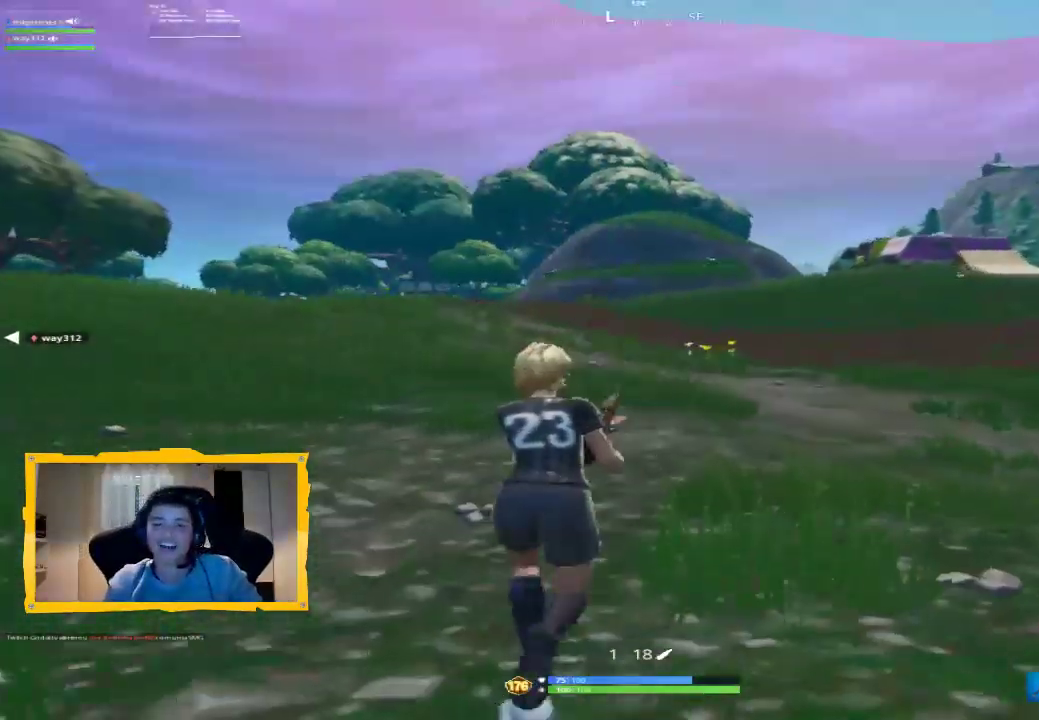
{"dt_ms": 500, "buttons": [], "left_stick": "up", "right_stick": "center", "events": [[267, "R1", "down"], [367, "R1", "up"]]}
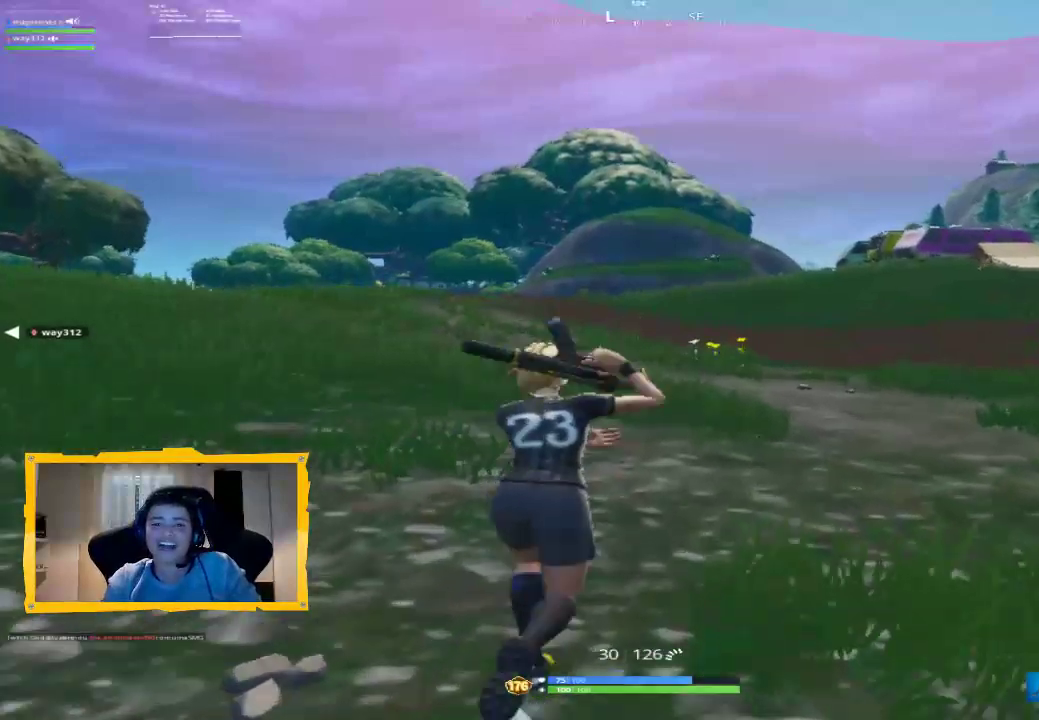
{"dt_ms": 500, "buttons": [], "left_stick": "up", "right_stick": "center", "events": [[133, "L1", "down"], [233, "L1", "up"], [300, "CROSS", "down"], [400, "CROSS", "up"]]}
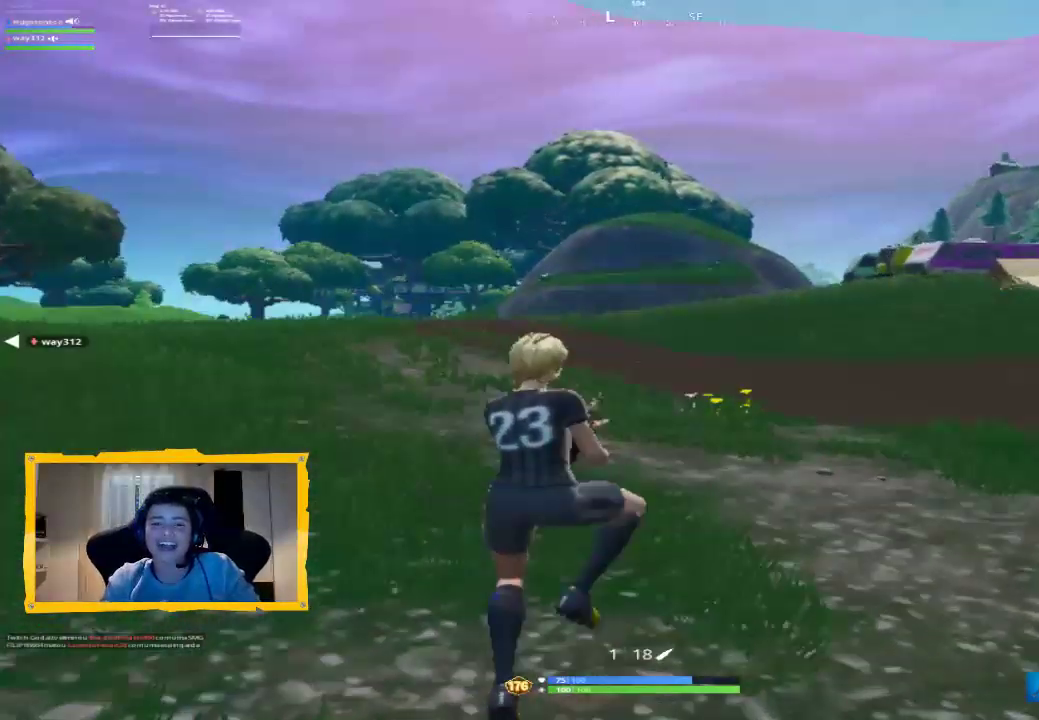
{"dt_ms": 500, "buttons": [], "left_stick": "up", "right_stick": "center", "events": [[100, "right_stick", "right"], [200, "right_stick", "center"]]}
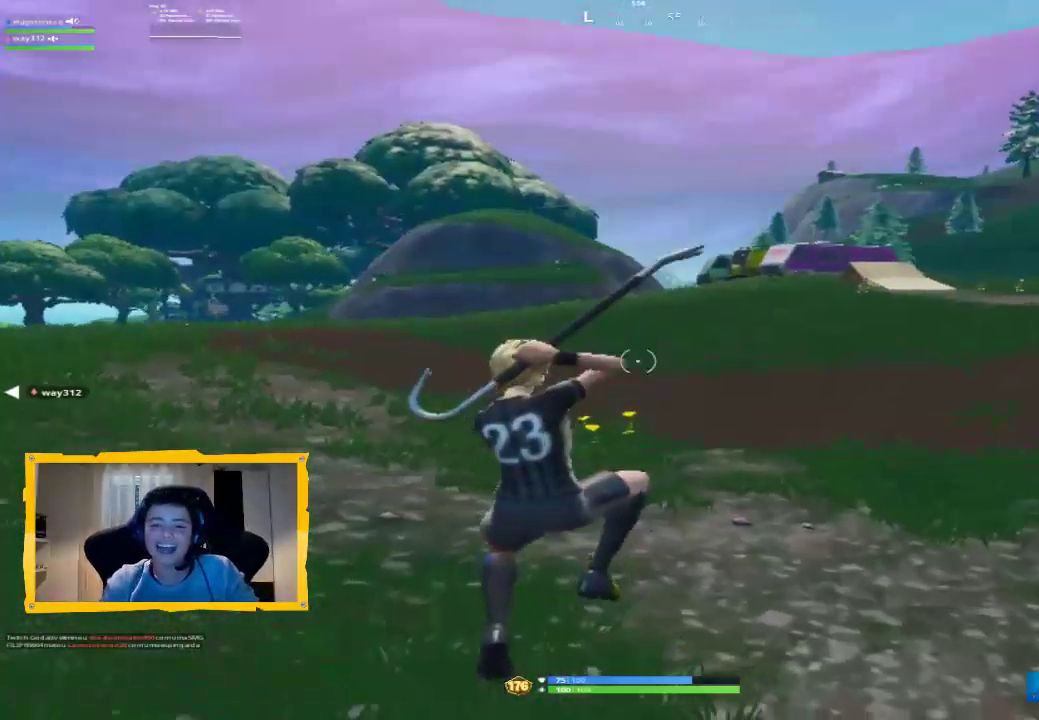
{"dt_ms": 500, "buttons": [], "left_stick": "up", "right_stick": "center", "events": [[333, "right_stick", "right"], [500, "right_stick", "center"]]}
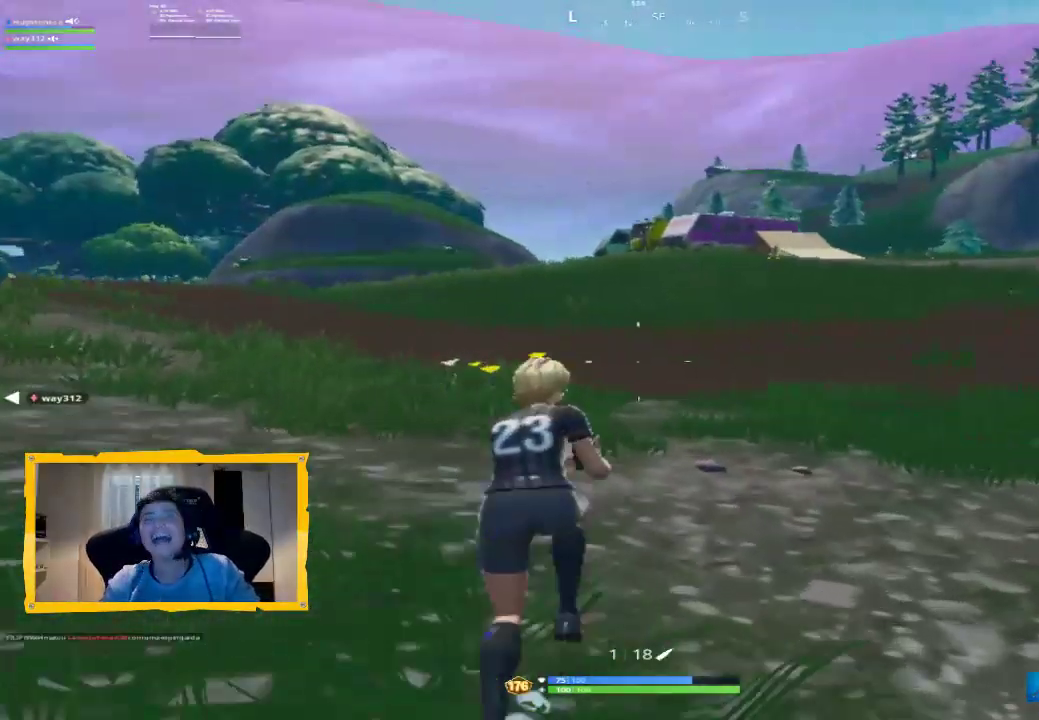
{"dt_ms": 500, "buttons": [], "left_stick": "up", "right_stick": "center", "events": []}
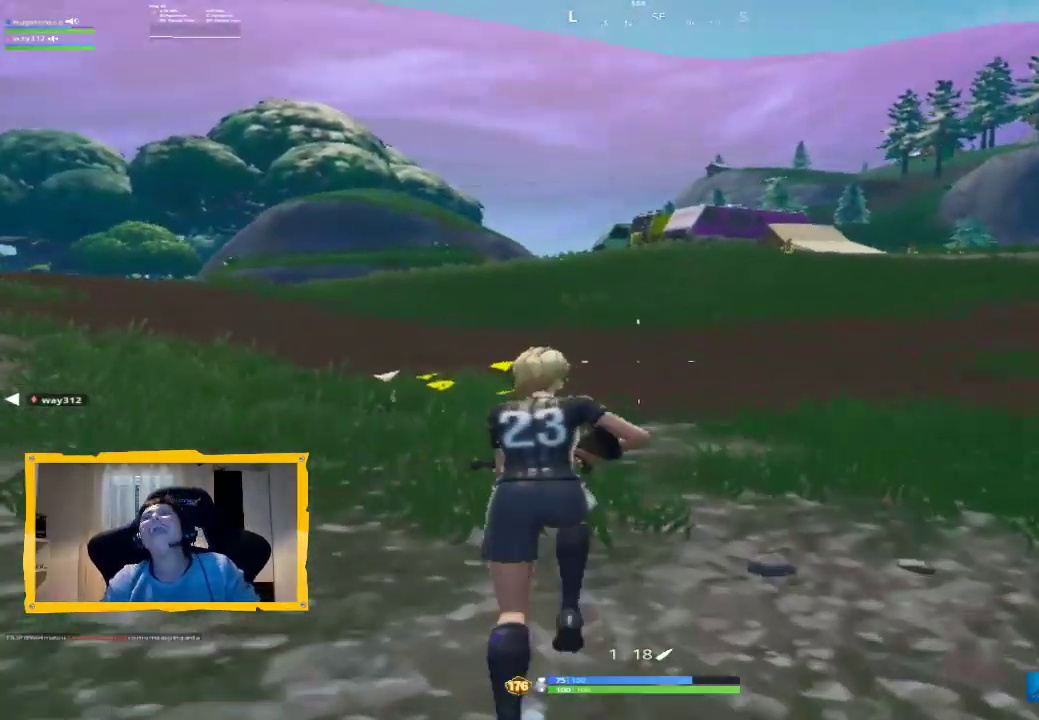
{"dt_ms": 500, "buttons": [], "left_stick": "up", "right_stick": "center", "events": [[367, "L3", "down"], [500, "L3", "up"]]}
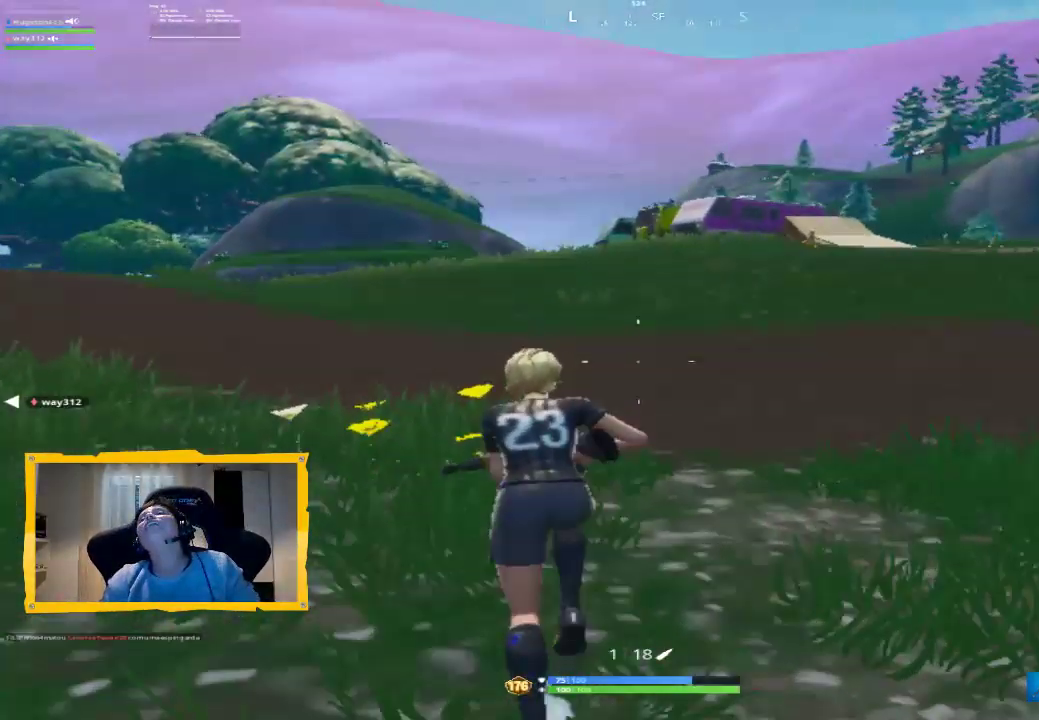
{"dt_ms": 500, "buttons": [], "left_stick": "up", "right_stick": "center", "events": []}
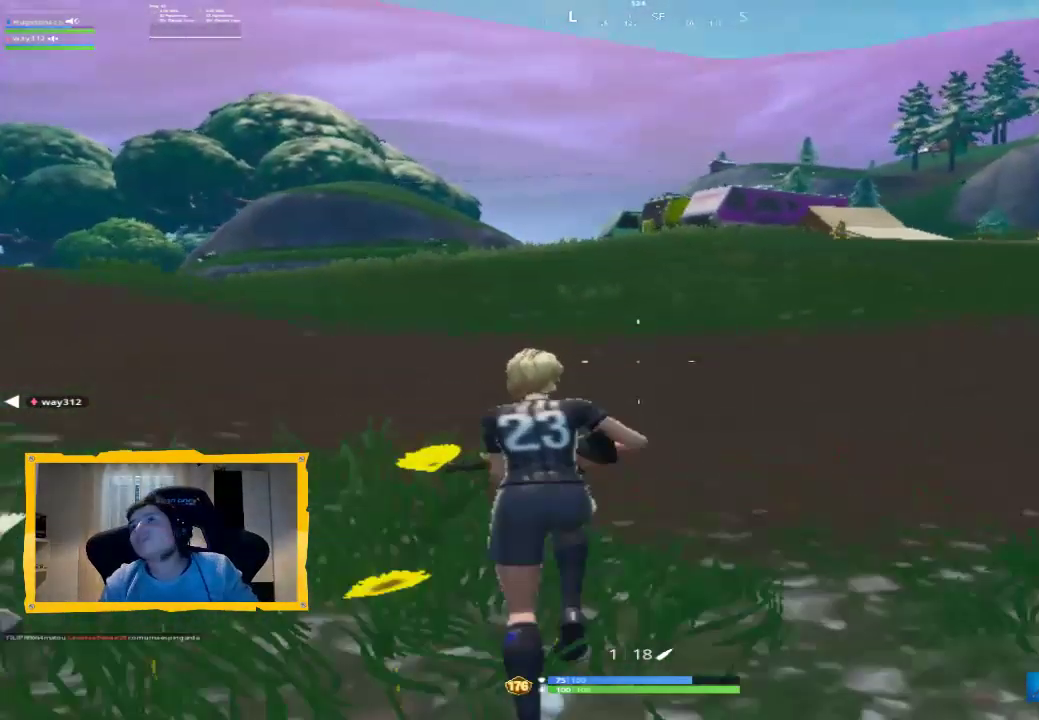
{"dt_ms": 500, "buttons": [], "left_stick": "up", "right_stick": "center", "events": [[33, "right_stick", "down-right"], [133, "L3", "down"], [133, "right_stick", "center"], [267, "L3", "up"], [267, "right_stick", "down-right"], [467, "right_stick", "center"]]}
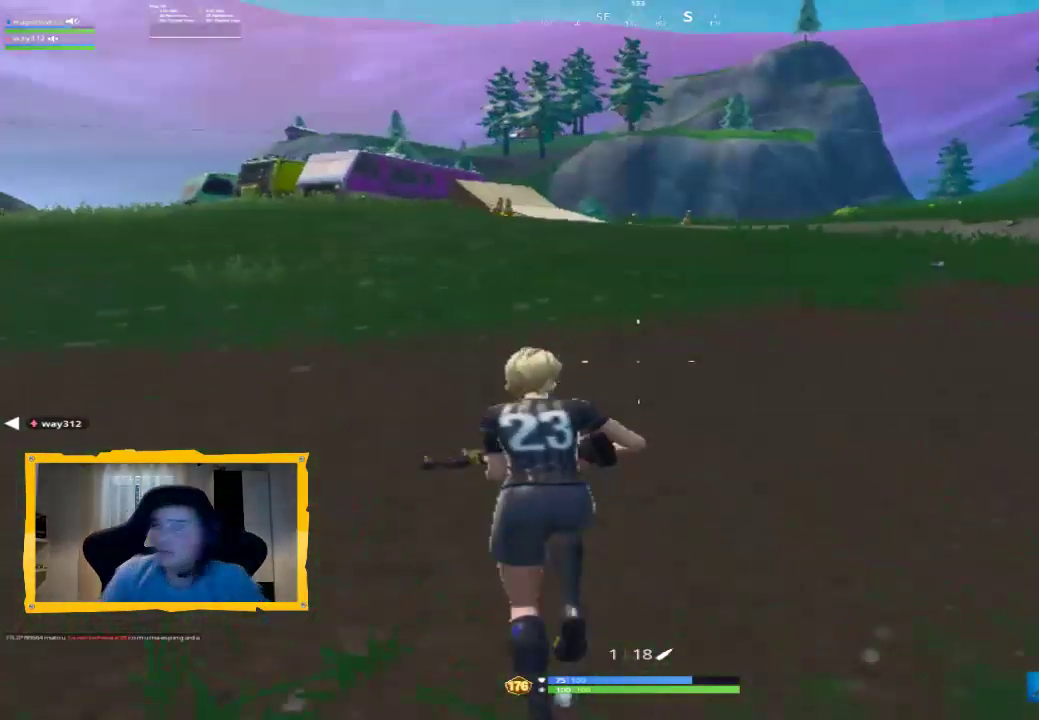
{"dt_ms": 500, "buttons": [], "left_stick": "up", "right_stick": "left", "events": [[433, "right_stick", "left"]]}
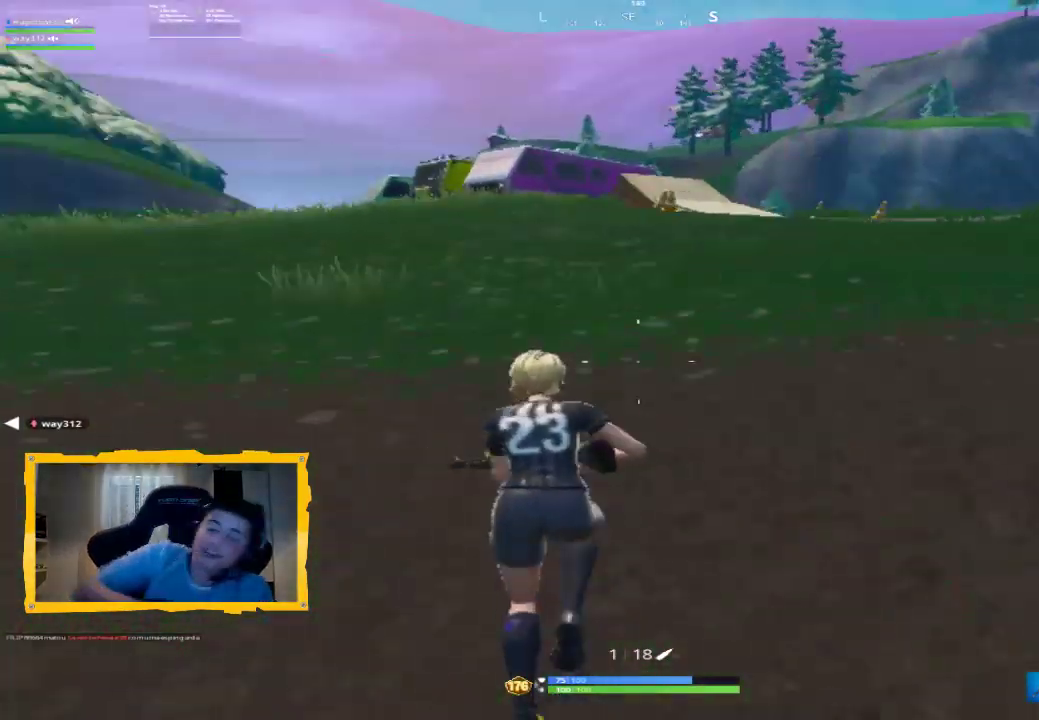
{"dt_ms": 500, "buttons": [], "left_stick": "up", "right_stick": "center"}
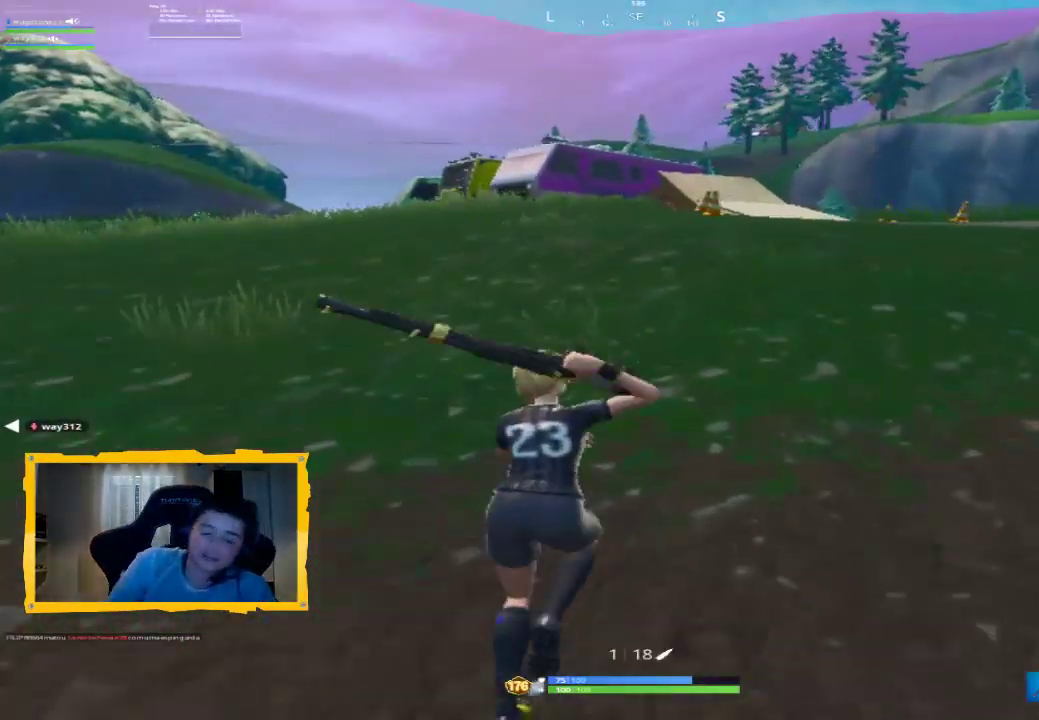
{"dt_ms": 500, "buttons": [], "left_stick": "up", "right_stick": "center"}
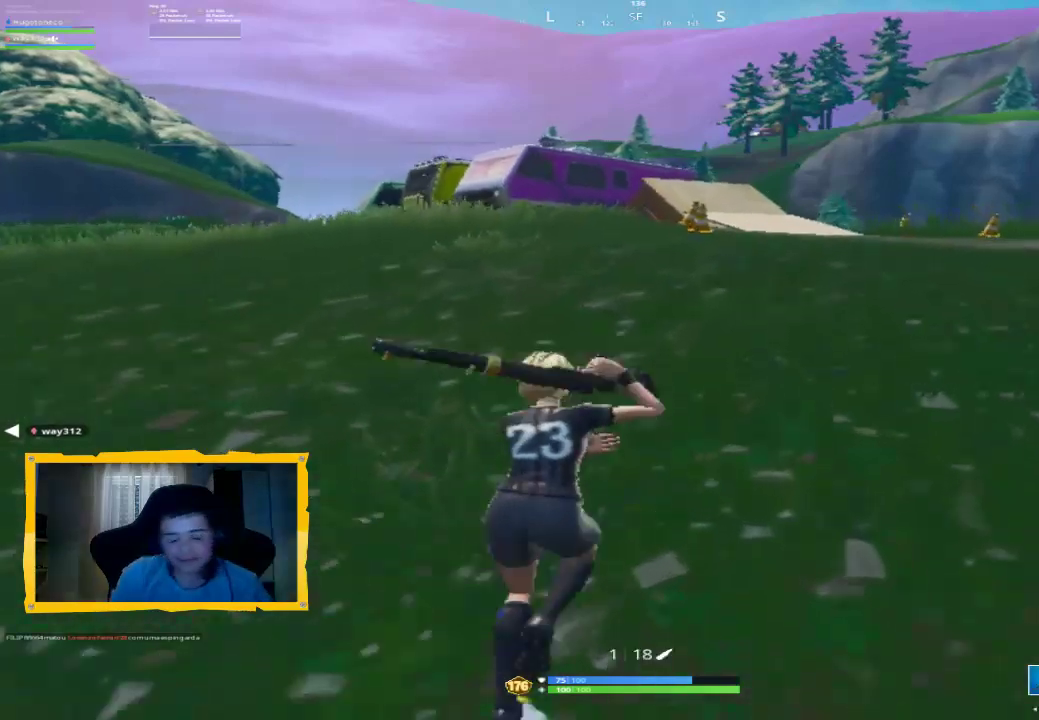
{"dt_ms": 500, "buttons": [], "left_stick": "up", "right_stick": "center", "events": []}
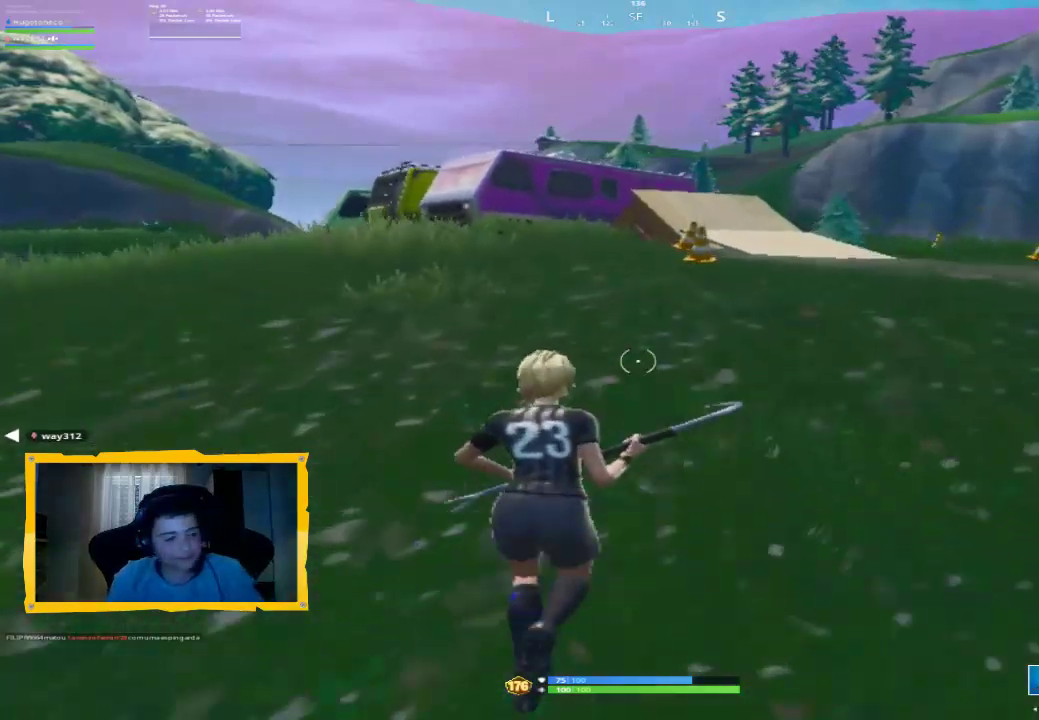
{"dt_ms": 500, "buttons": [], "left_stick": "up", "right_stick": "center", "events": []}
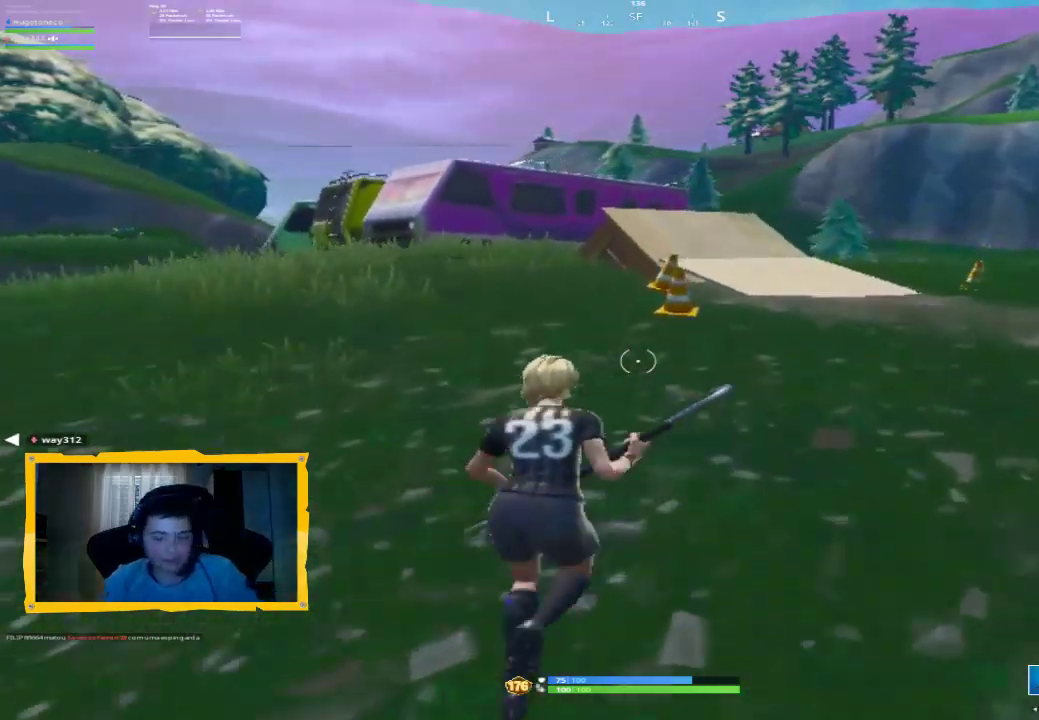
{"dt_ms": 500, "buttons": [], "left_stick": "up", "right_stick": "center", "events": [[267, "right_stick", "down"], [367, "right_stick", "center"]]}
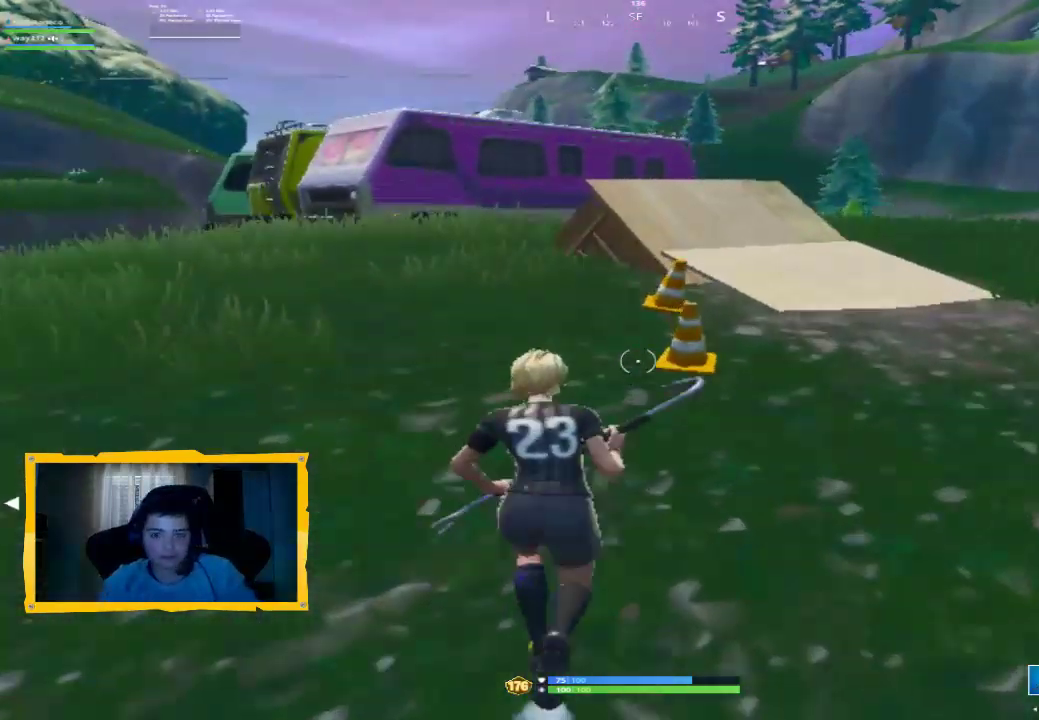
{"dt_ms": 500, "buttons": ["R2"], "left_stick": "up", "right_stick": "center", "events": [[133, "right_stick", "down-right"], [167, "R2", "down"], [300, "right_stick", "center"]]}
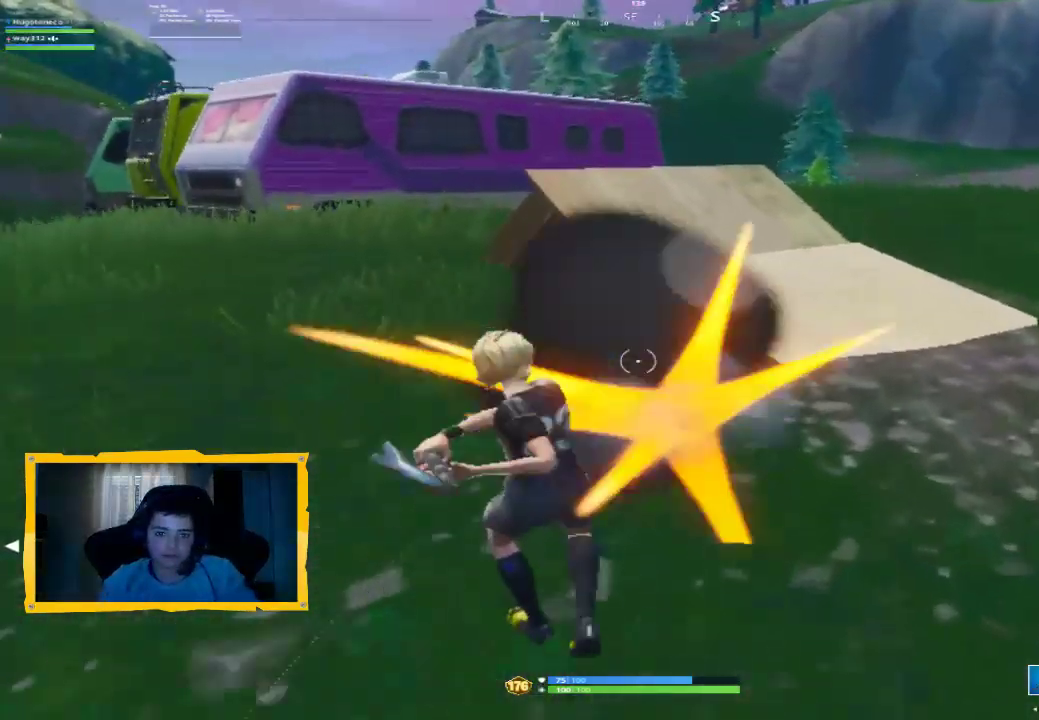
{"dt_ms": 500, "buttons": ["R2"], "left_stick": "up", "right_stick": "center", "events": [[233, "right_stick", "down-right"], [433, "right_stick", "center"]]}
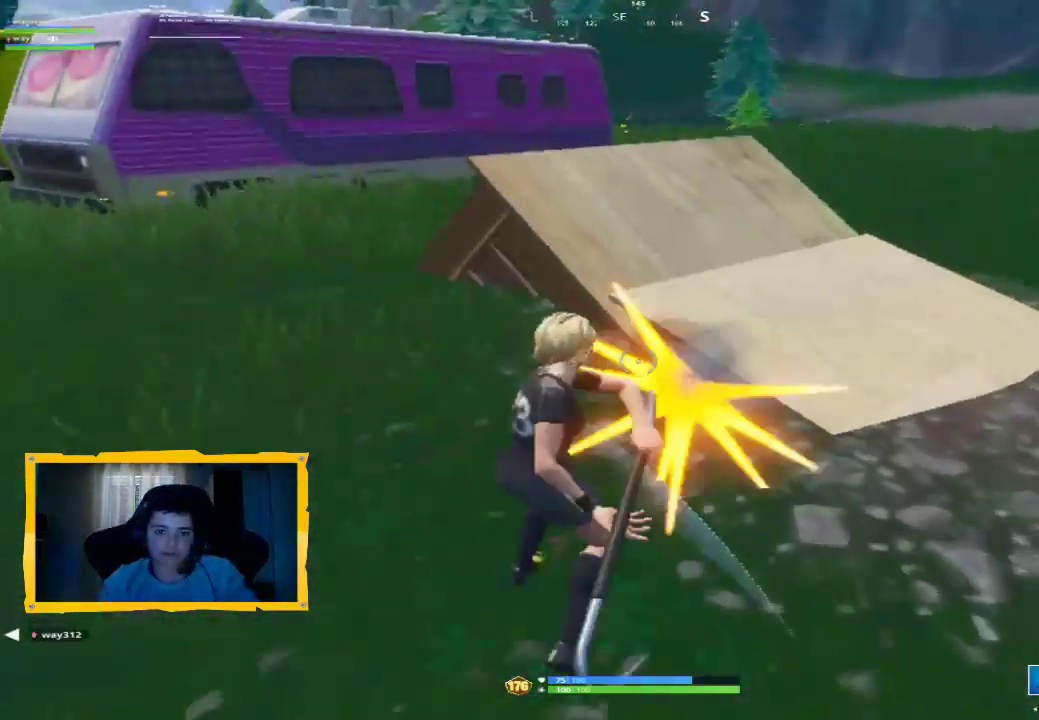
{"dt_ms": 1000, "buttons": ["R2"], "left_stick": "left", "right_stick": "down-right", "events": [[100, "left_stick", "up-left"], [100, "right_stick", "up-left"], [300, "right_stick", "center"], [333, "left_stick", "up"], [500, "right_stick", "right"], [733, "left_stick", "up-left"], [767, "right_stick", "down-right"], [900, "left_stick", "left"]]}
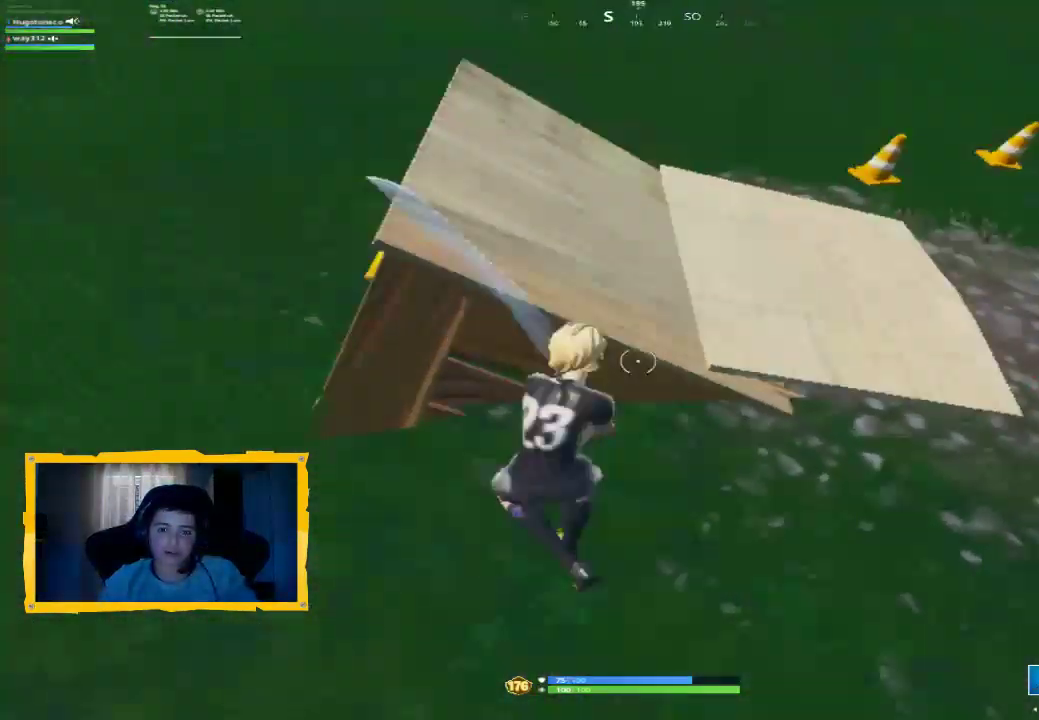
{"dt_ms": 500, "buttons": ["R2"], "left_stick": "left", "right_stick": "up-right", "events": [[100, "right_stick", "right"], [300, "right_stick", "up-right"]]}